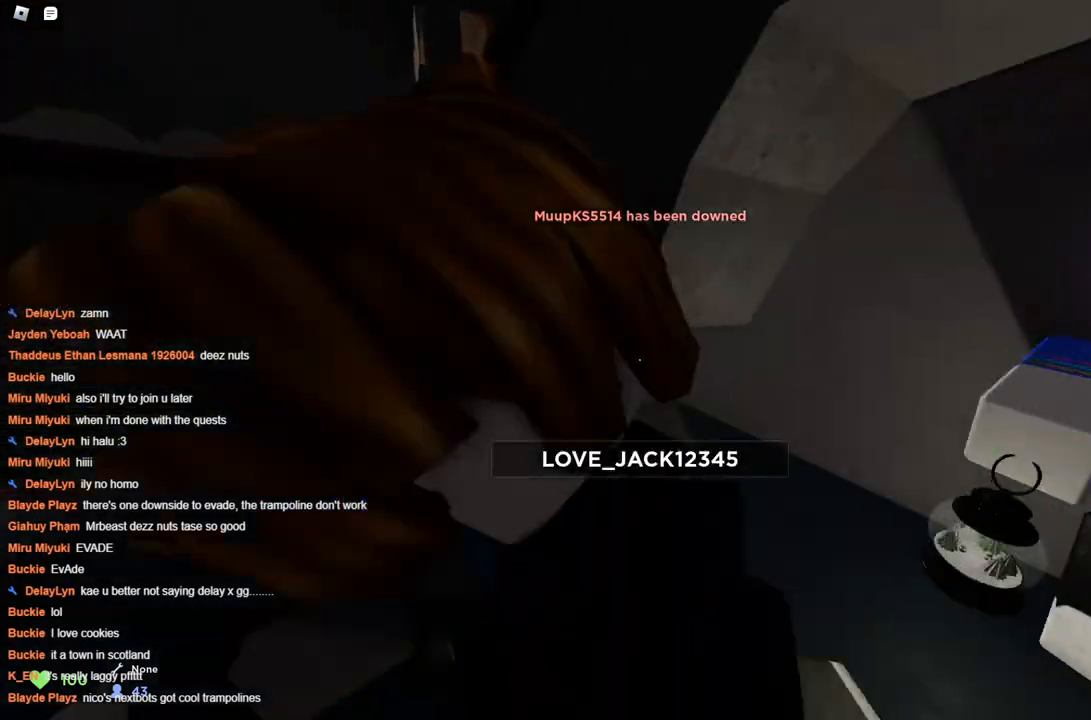
Gameplay with keyboard; each line is a JSON object with the keys held at the frame after it. "events" lists presses ("down") and releases ("up") of "a", "ctrl", "d", "s", "space" and "w" between this image and that frame as [ms after this image, input, new state], when the widget could be followed in between. No other keys are recorded. Mouse input is not recorded.
{"keys": ["d", "space"], "events": [[450, "d", "down"]]}
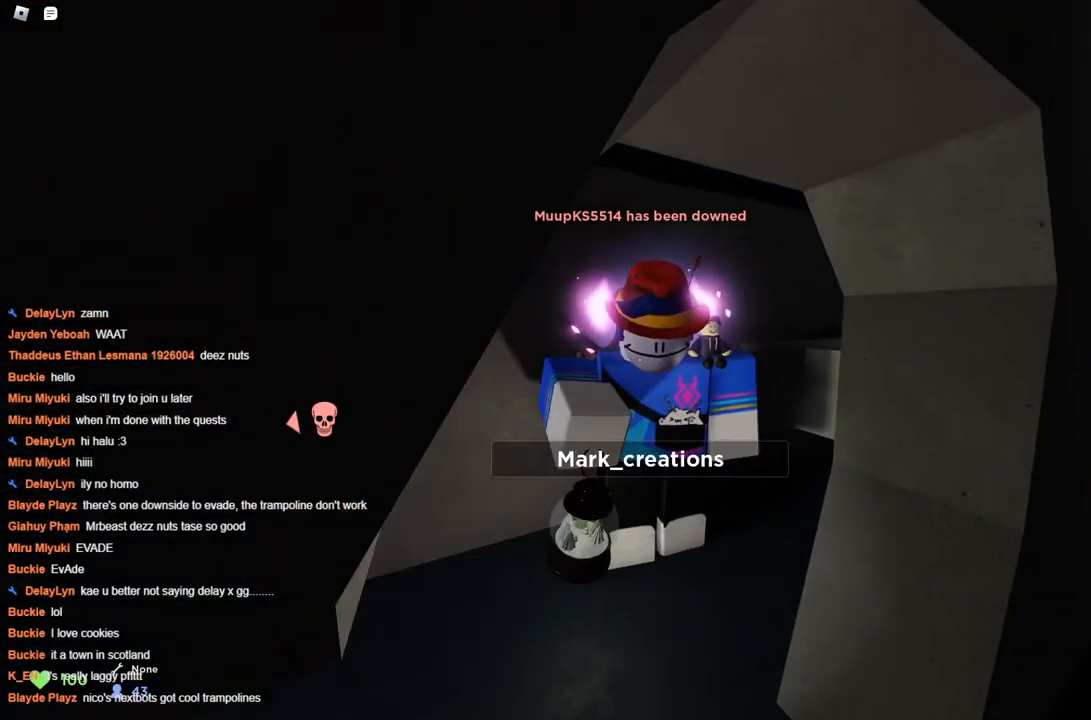
{"keys": ["d", "space", "w"], "events": [[50, "d", "up"], [100, "w", "down"], [150, "a", "down"], [333, "a", "up"], [500, "d", "down"]]}
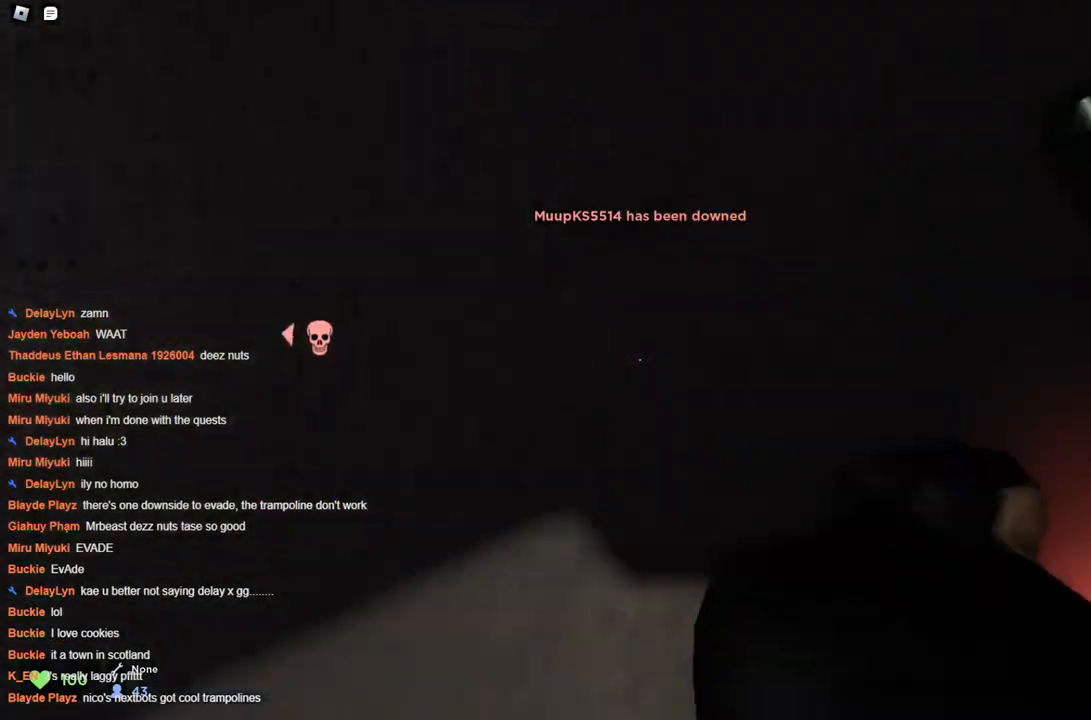
{"keys": ["ctrl", "w"], "events": [[166, "d", "up"], [200, "space", "up"], [450, "ctrl", "down"]]}
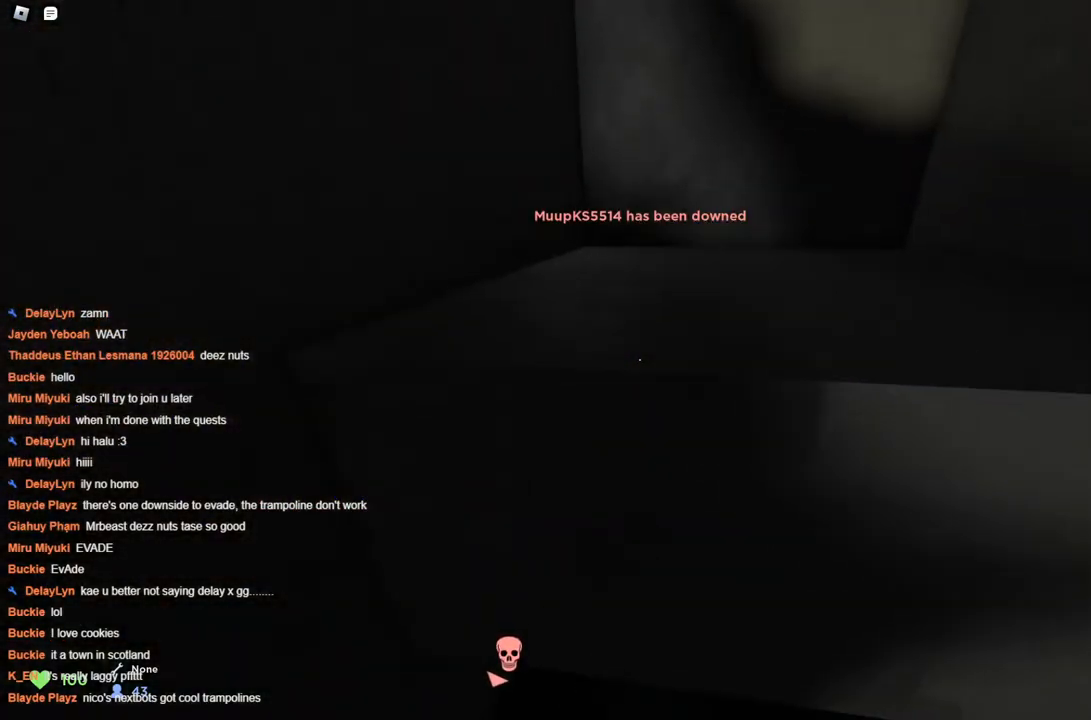
{"keys": ["s"], "events": [[83, "ctrl", "up"], [133, "w", "up"], [266, "s", "down"]]}
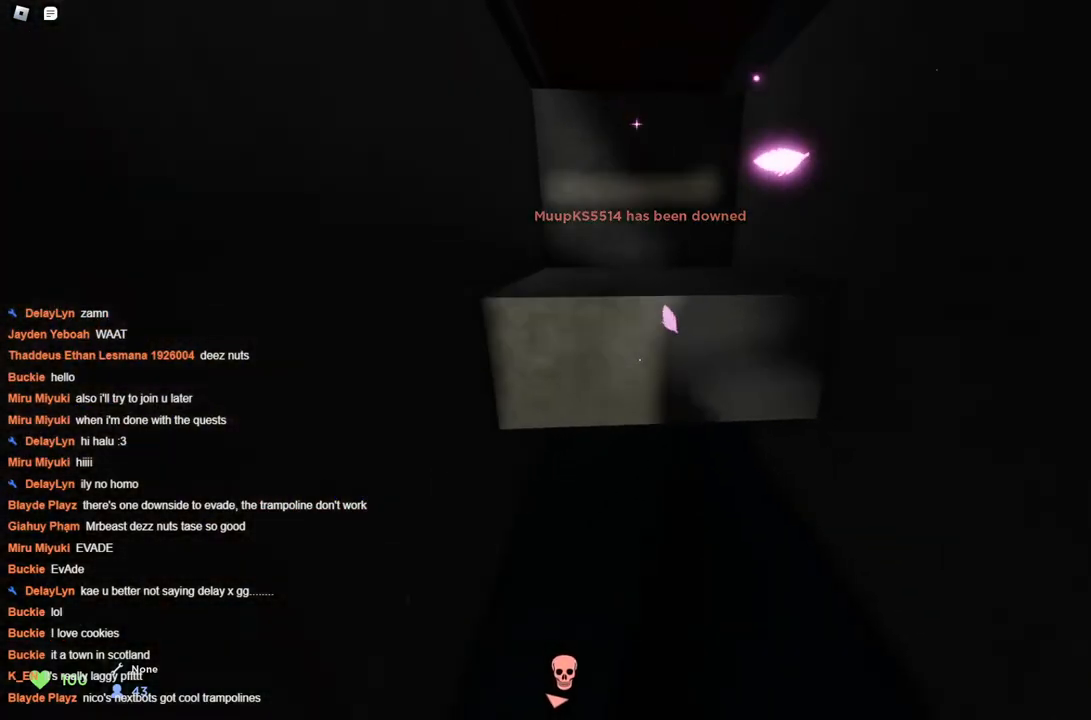
{"keys": ["space", "w"], "events": [[150, "s", "up"], [283, "w", "down"], [383, "space", "down"], [433, "space", "up"], [500, "space", "down"]]}
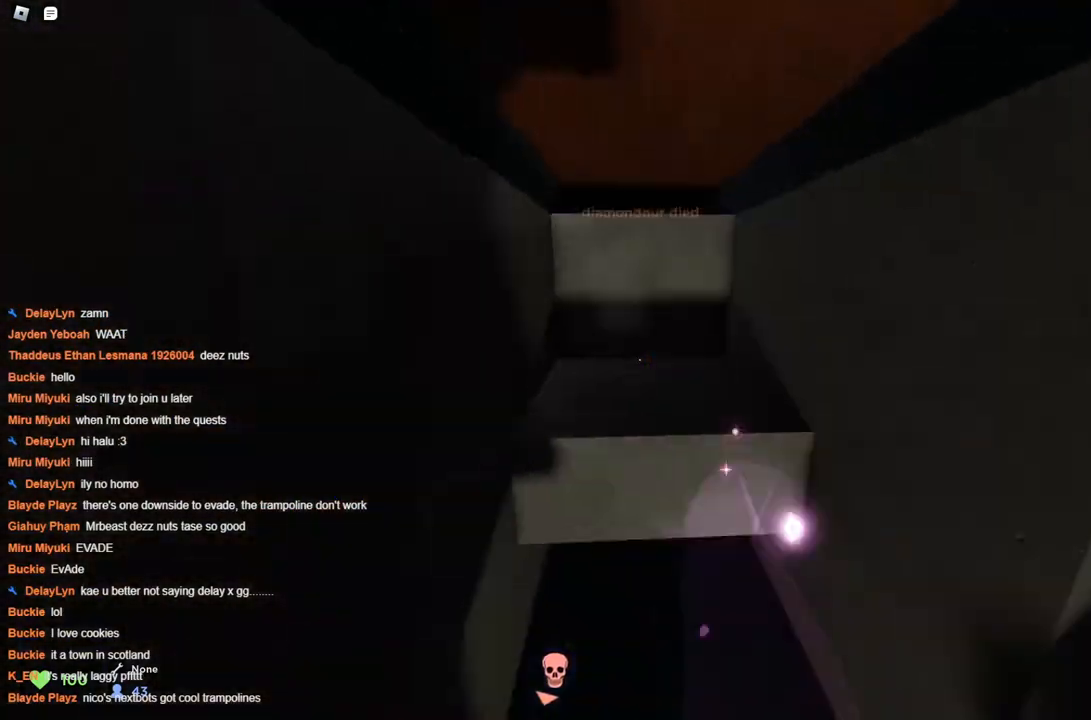
{"keys": ["ctrl", "d", "space", "w"], "events": [[66, "ctrl", "down"], [483, "d", "down"]]}
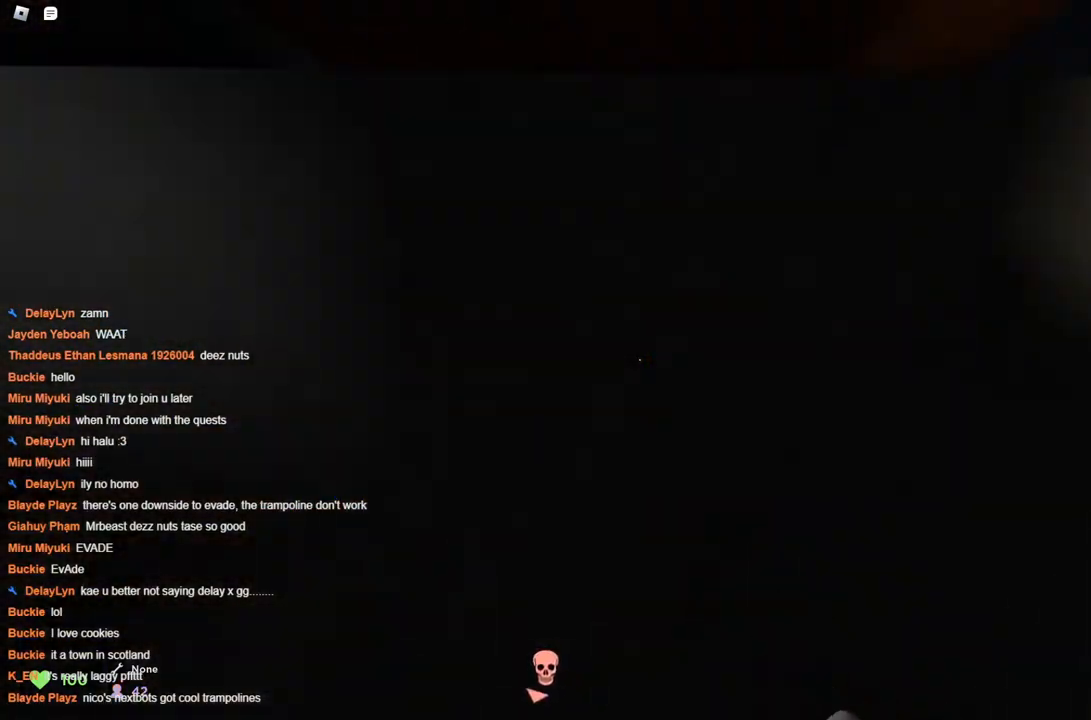
{"keys": ["s", "space"], "events": [[100, "ctrl", "up"], [100, "w", "up"], [266, "s", "down"], [416, "d", "up"]]}
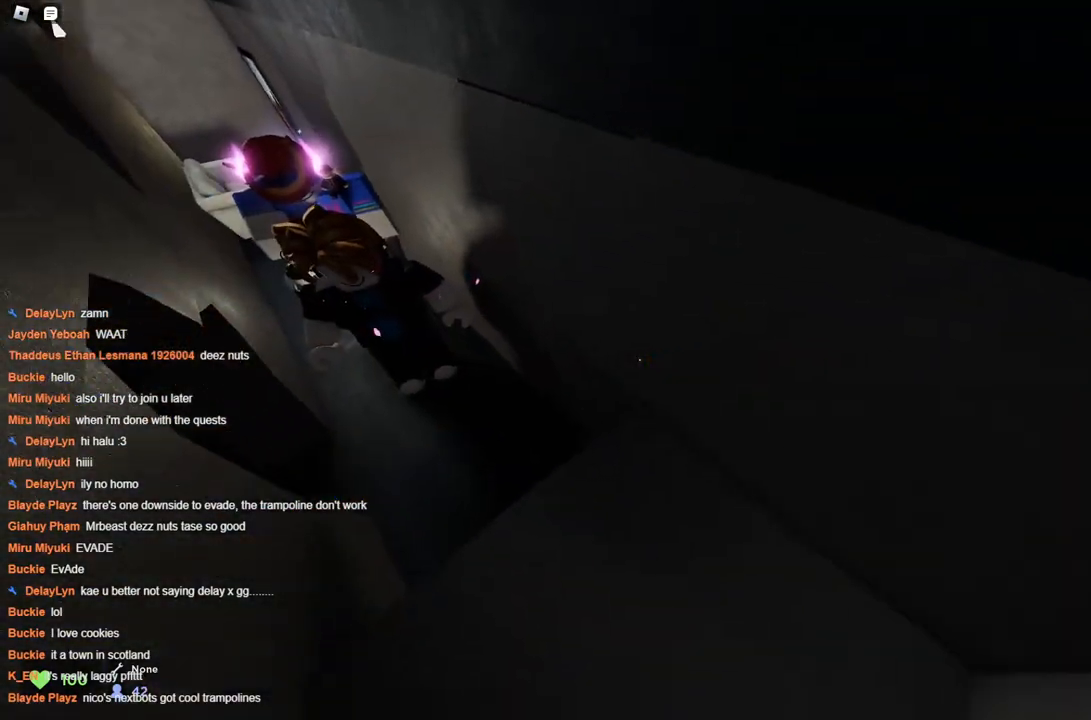
{"keys": ["space"], "events": [[233, "s", "up"]]}
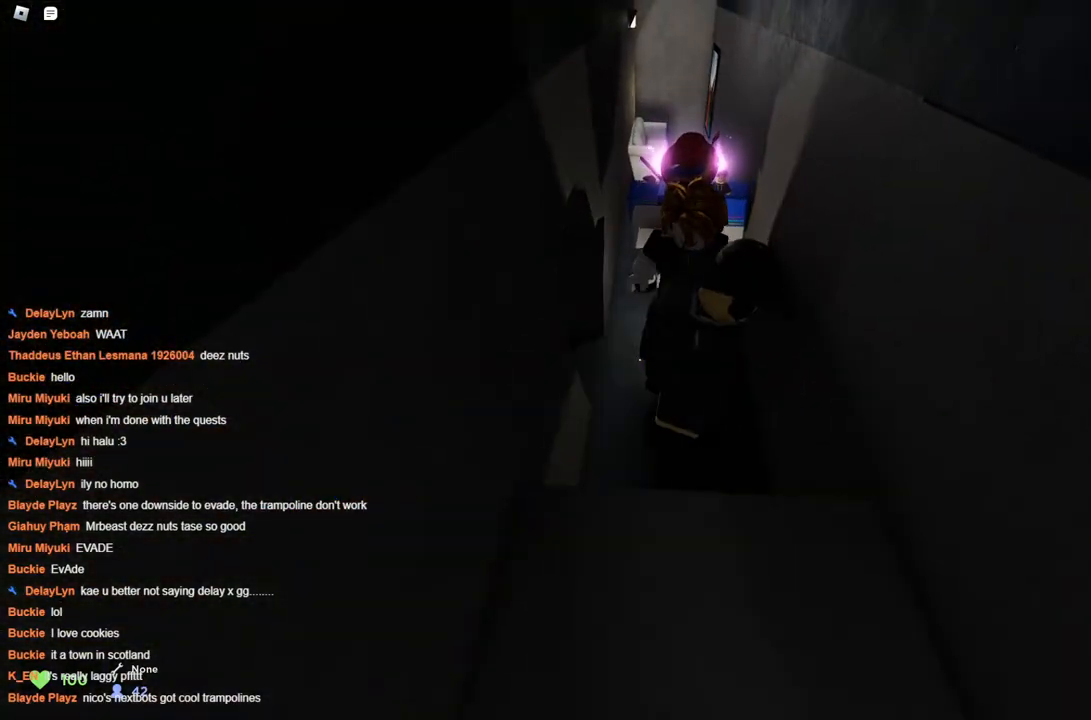
{"keys": ["space"], "events": []}
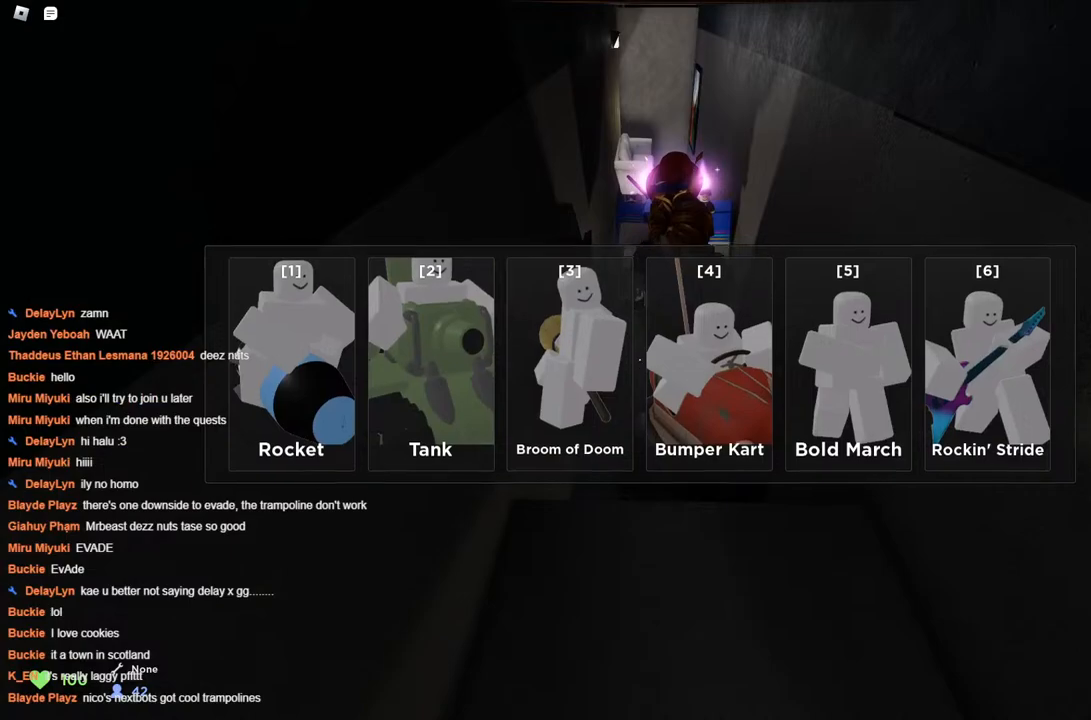
{"keys": ["space"], "events": []}
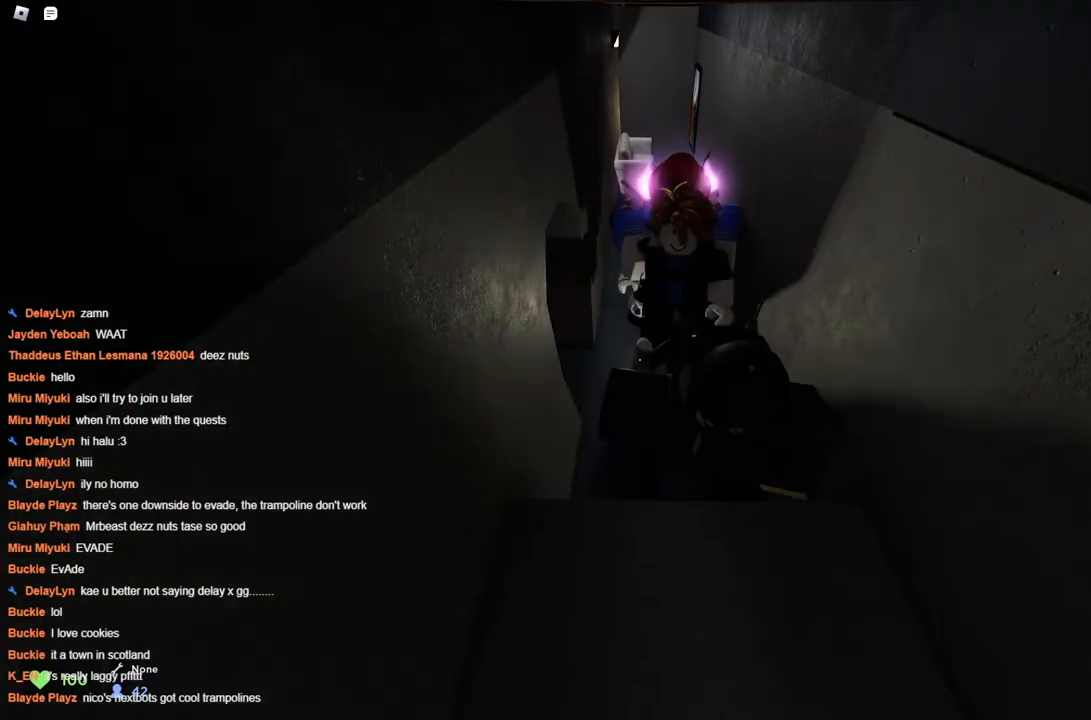
{"keys": ["space"], "events": []}
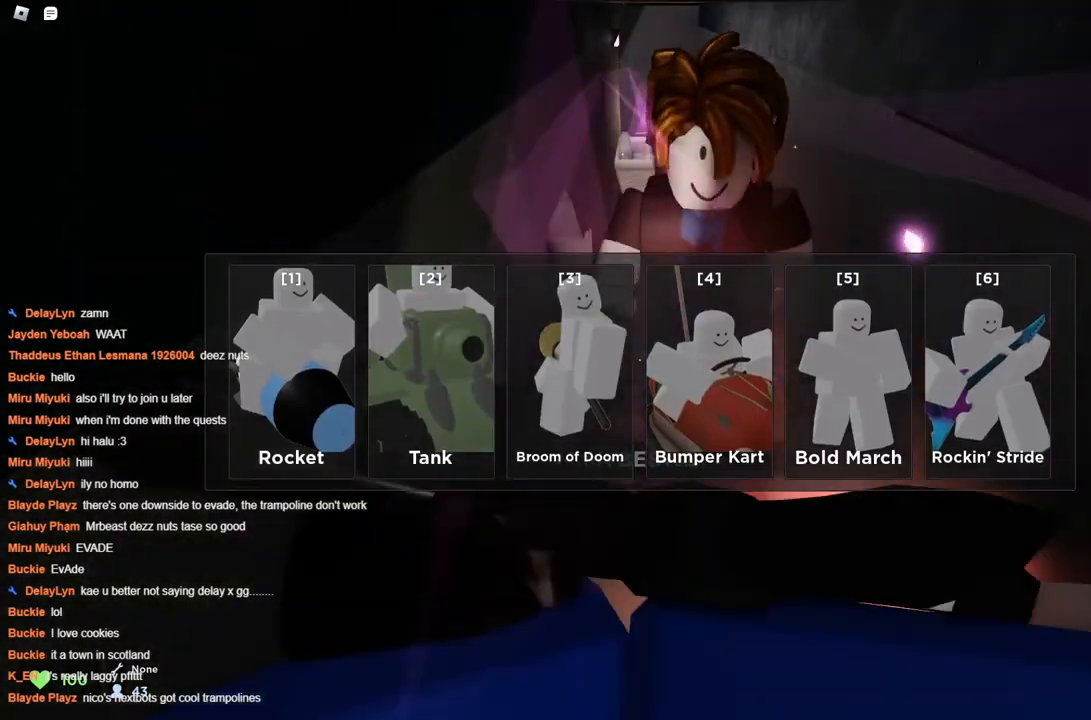
{"keys": ["space"], "events": []}
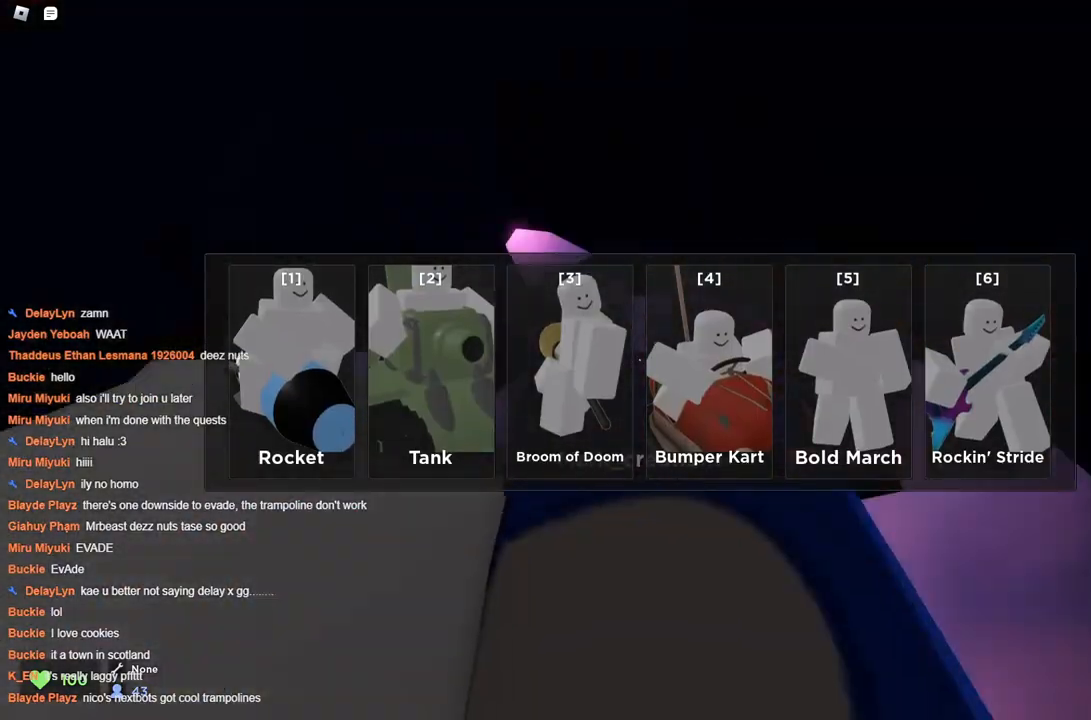
{"keys": ["space"], "events": []}
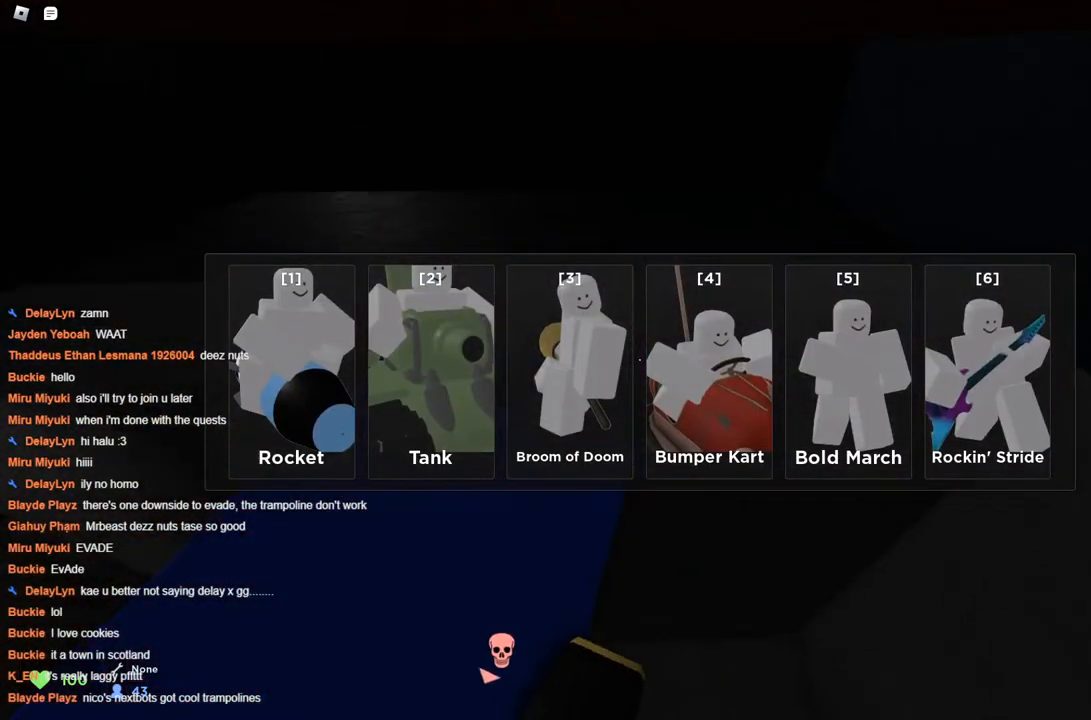
{"keys": ["space", "w"], "events": [[16, "w", "down"]]}
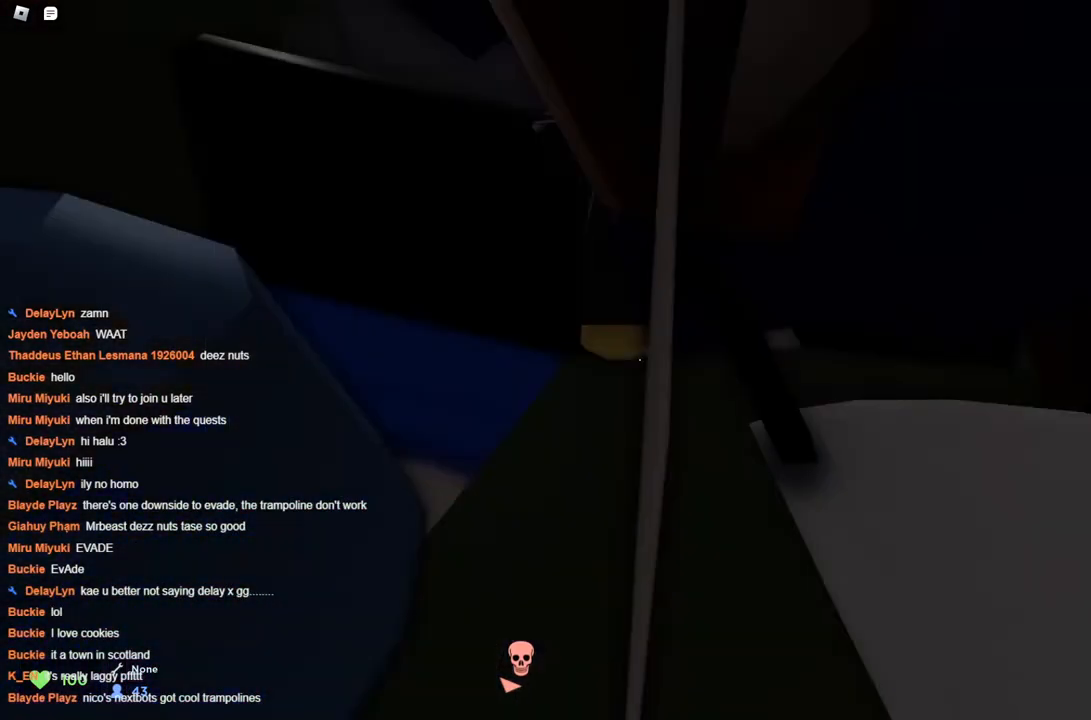
{"keys": ["a", "space", "w"], "events": [[83, "a", "down"]]}
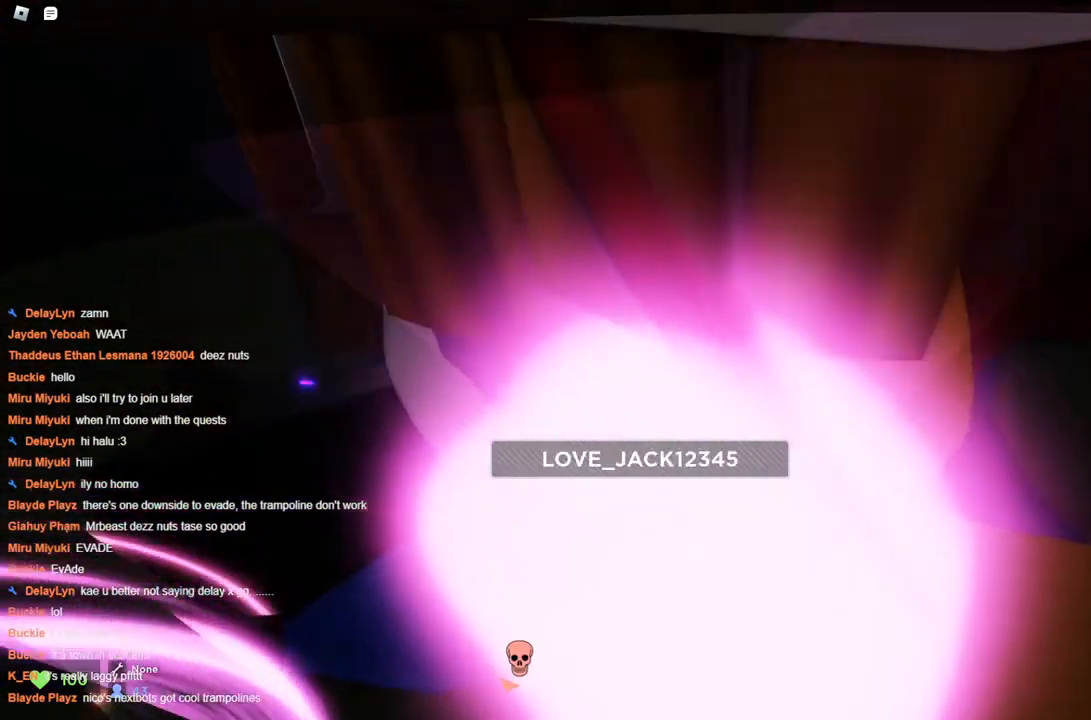
{"keys": ["space", "w"], "events": [[66, "a", "up"]]}
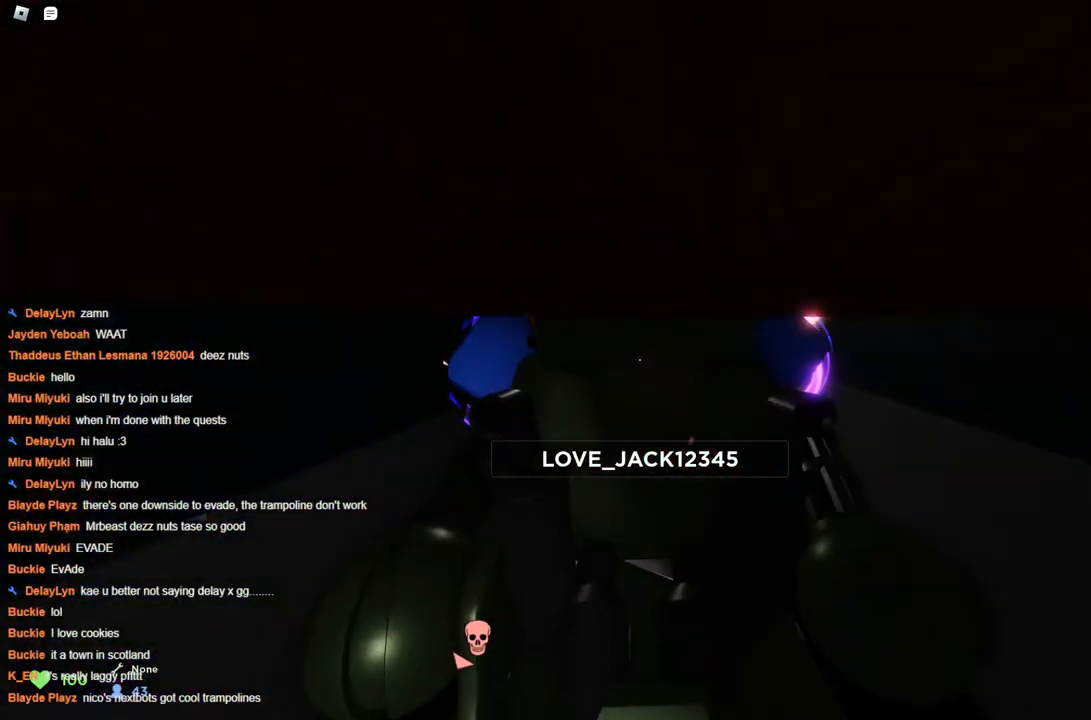
{"keys": ["space", "w"], "events": []}
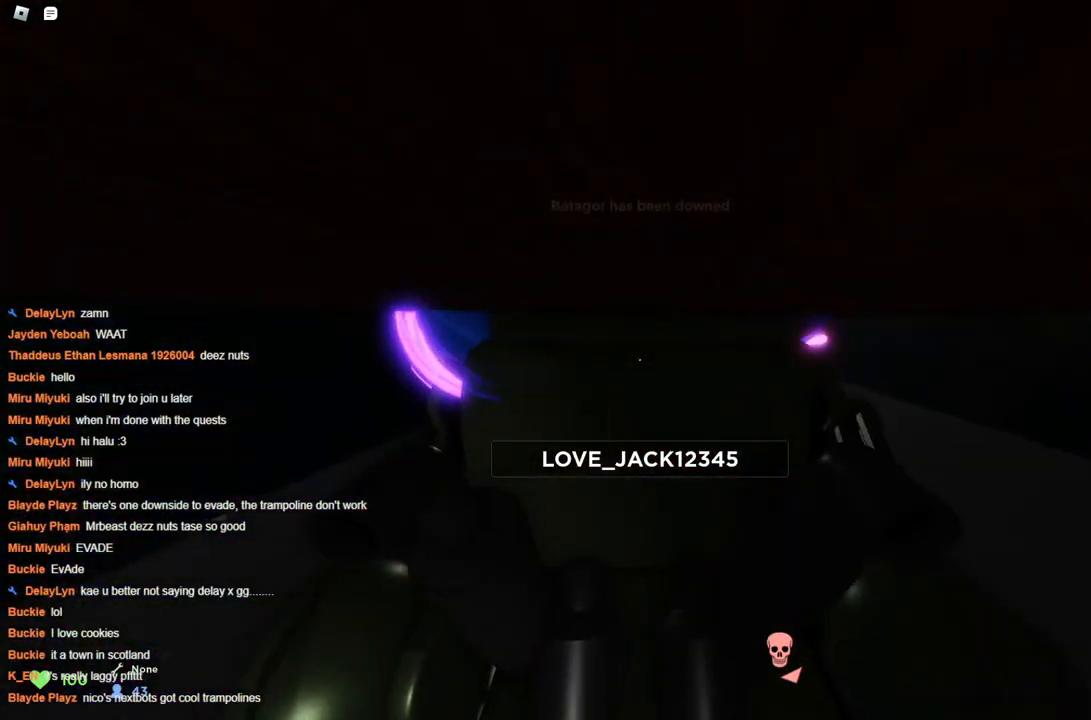
{"keys": ["space", "w"], "events": []}
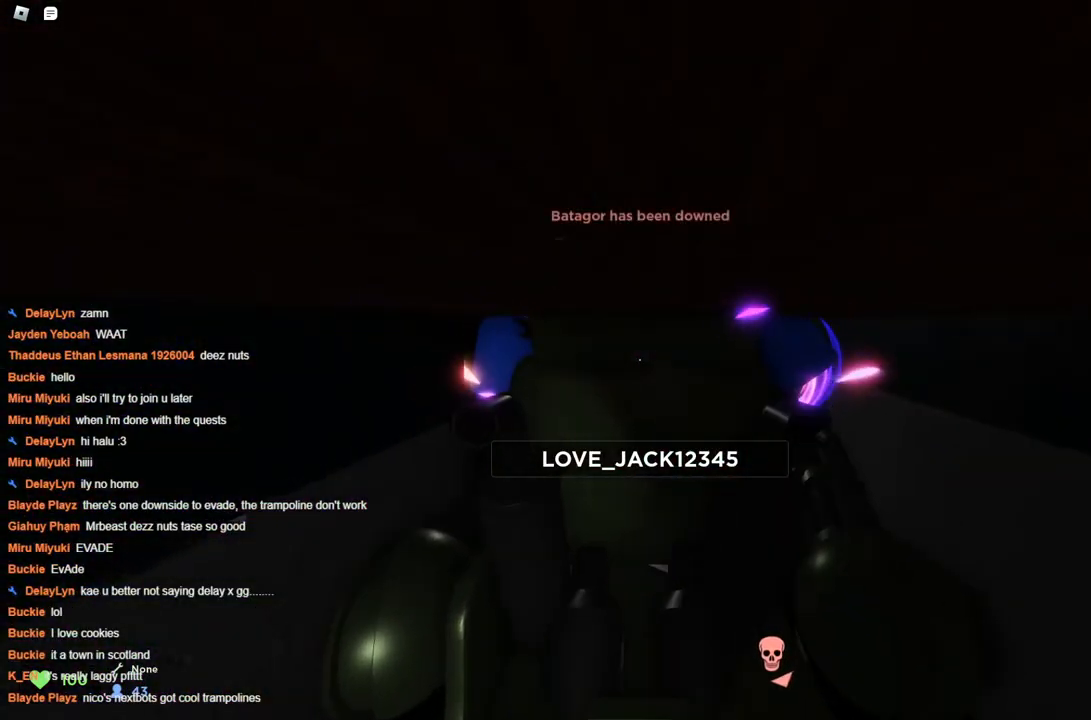
{"keys": ["space", "w"], "events": []}
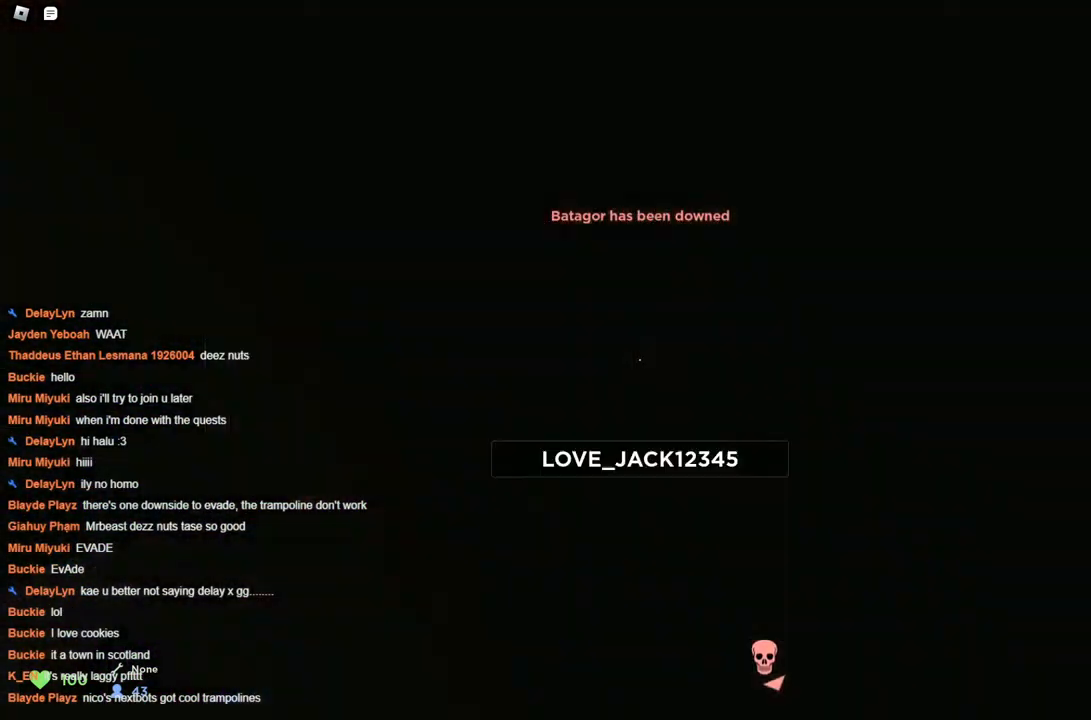
{"keys": ["space", "w"], "events": []}
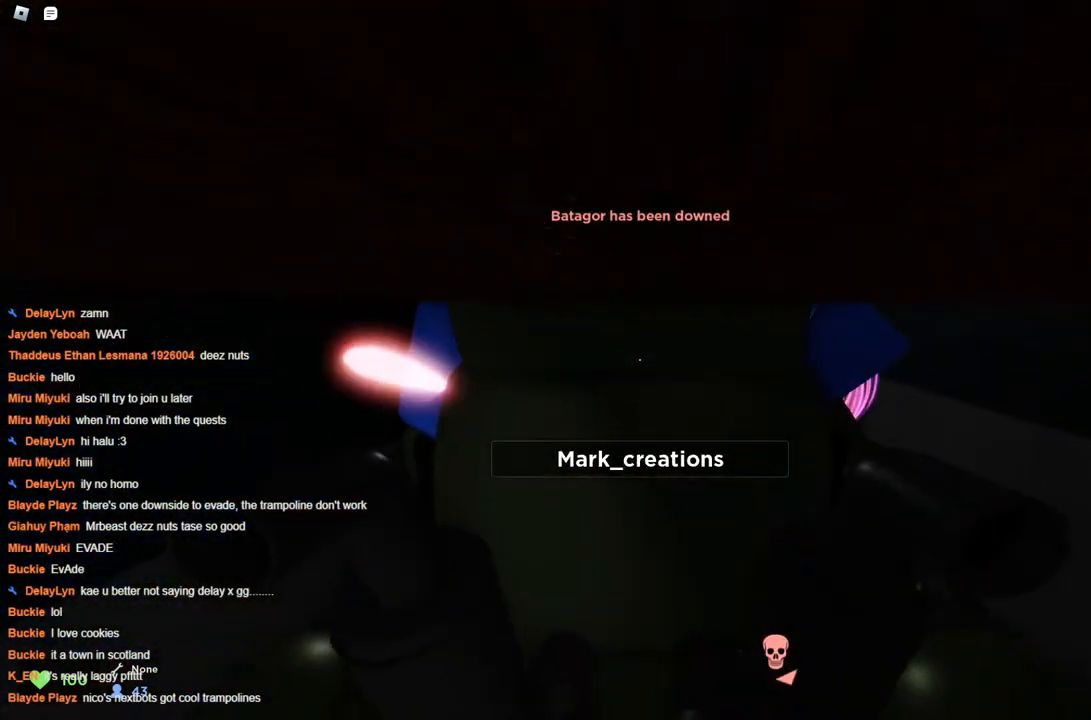
{"keys": ["space"], "events": [[366, "w", "up"]]}
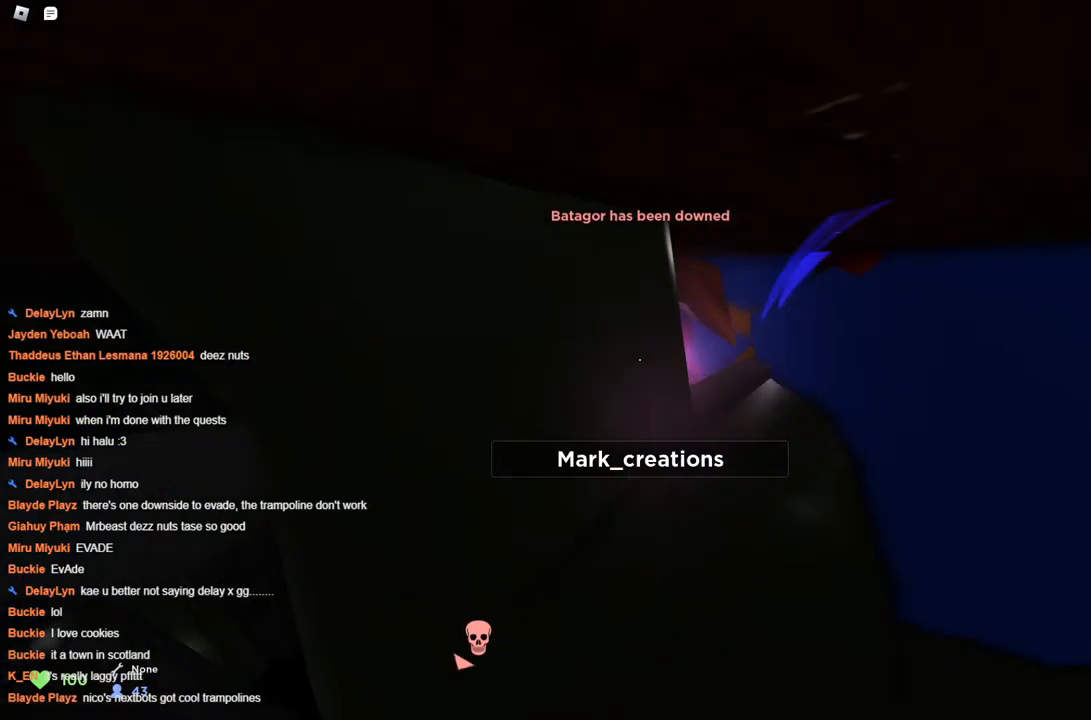
{"keys": ["space"], "events": []}
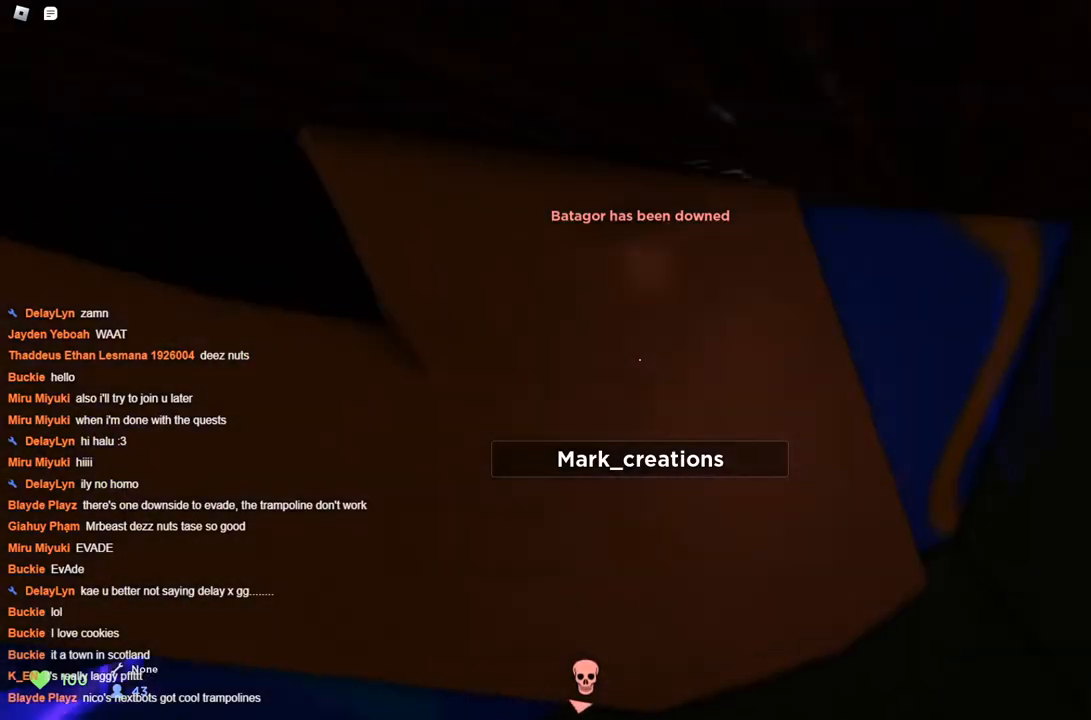
{"keys": ["space"], "events": []}
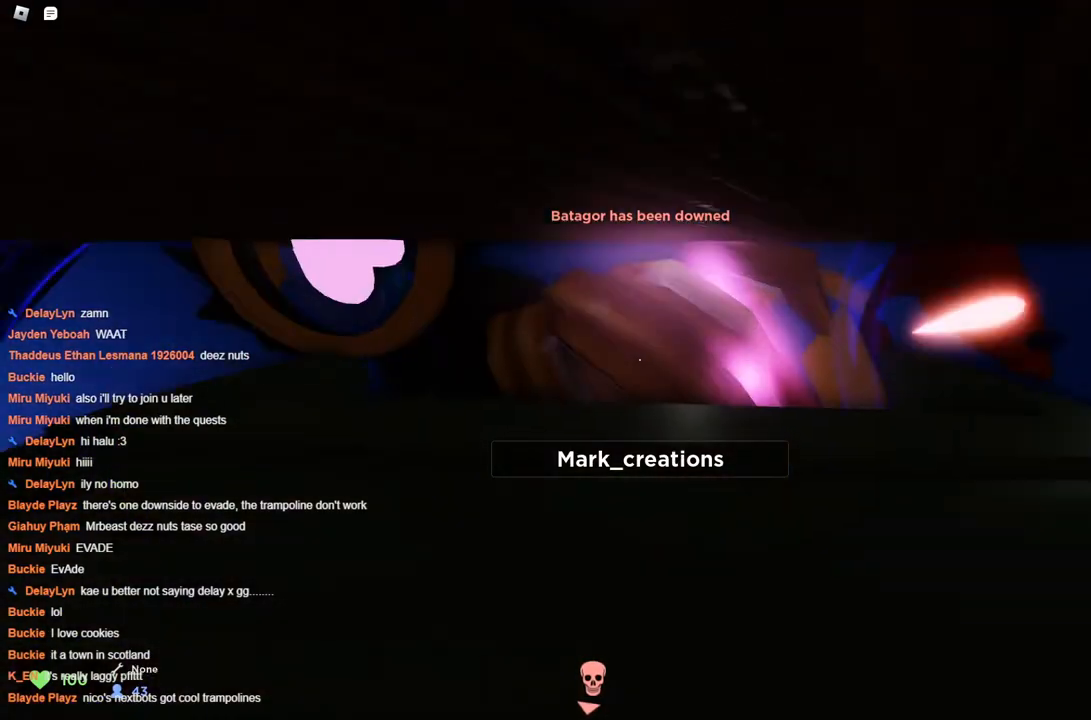
{"keys": ["space"], "events": []}
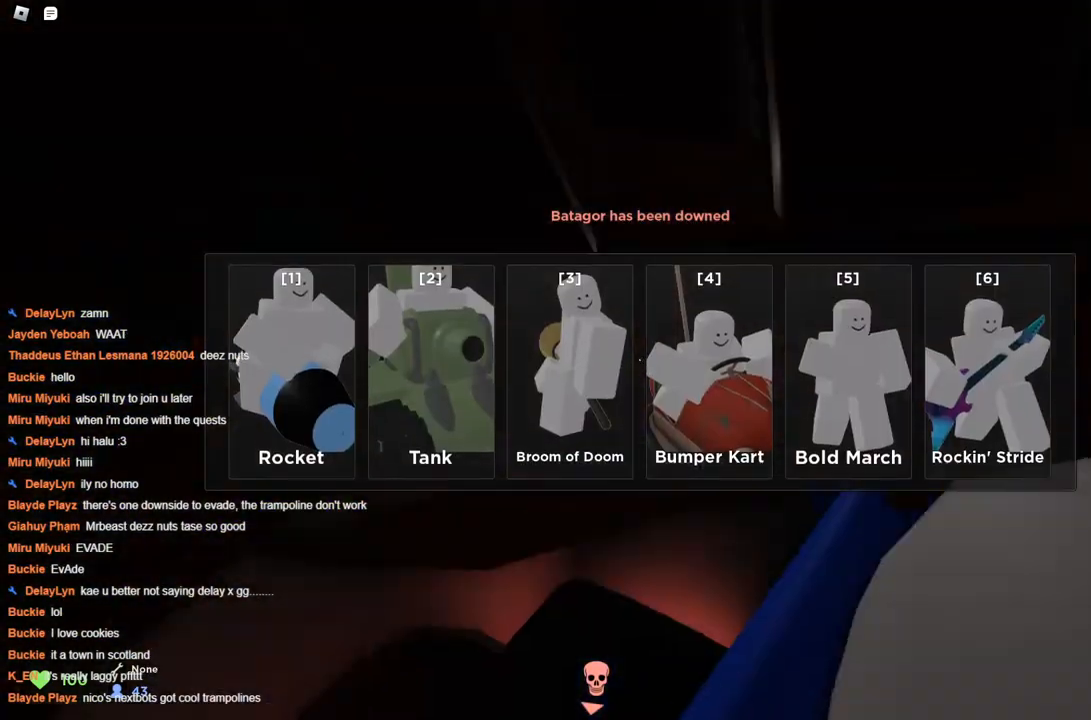
{"keys": ["space"], "events": []}
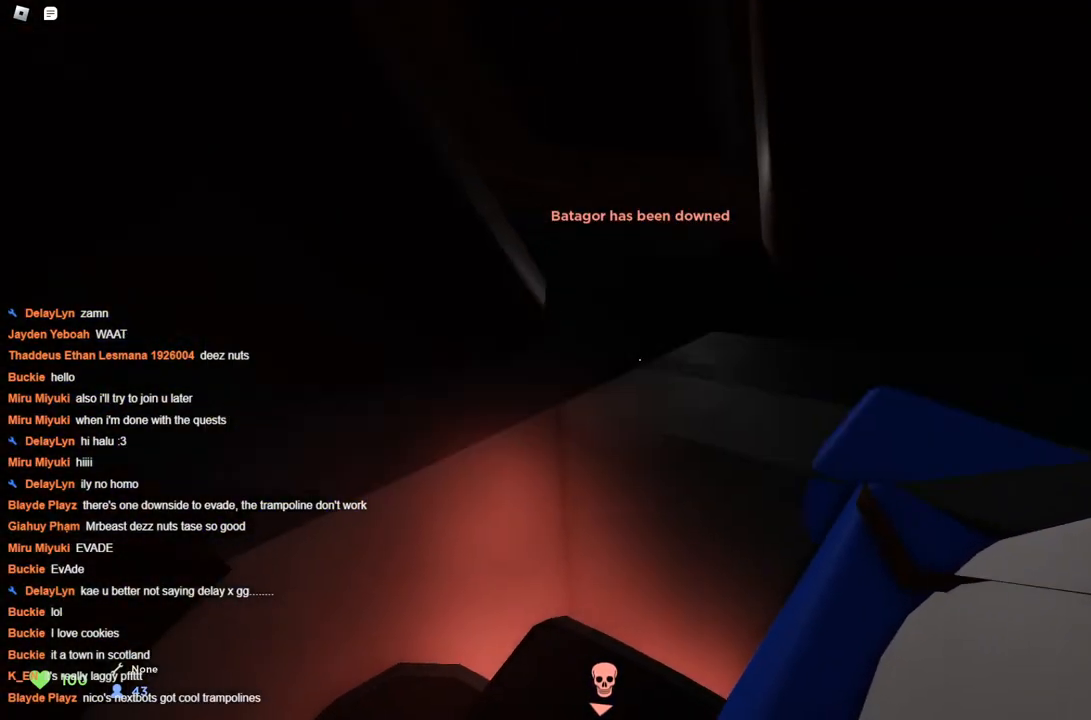
{"keys": ["s", "space"], "events": [[350, "s", "down"]]}
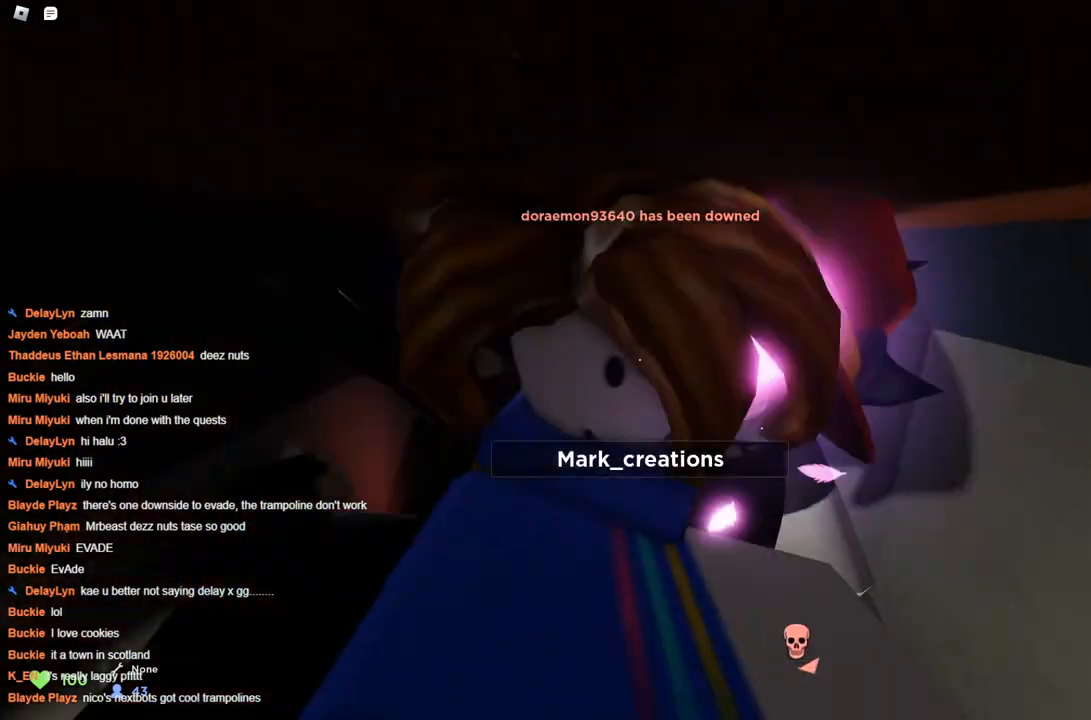
{"keys": ["s", "space"], "events": []}
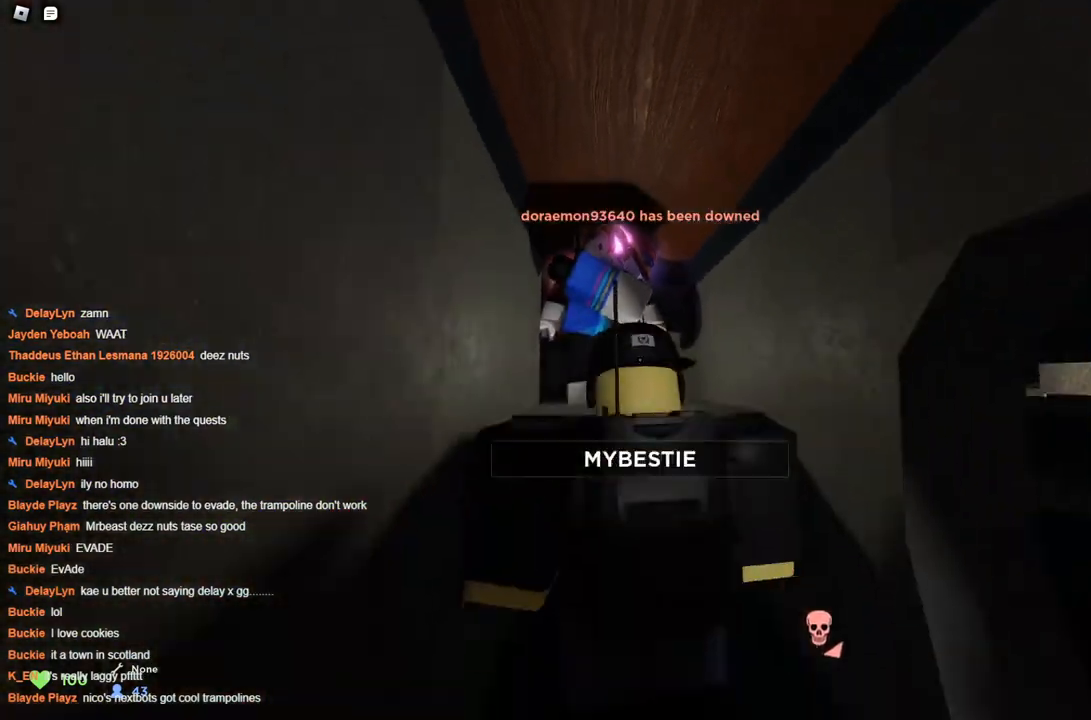
{"keys": ["space"], "events": [[200, "s", "up"]]}